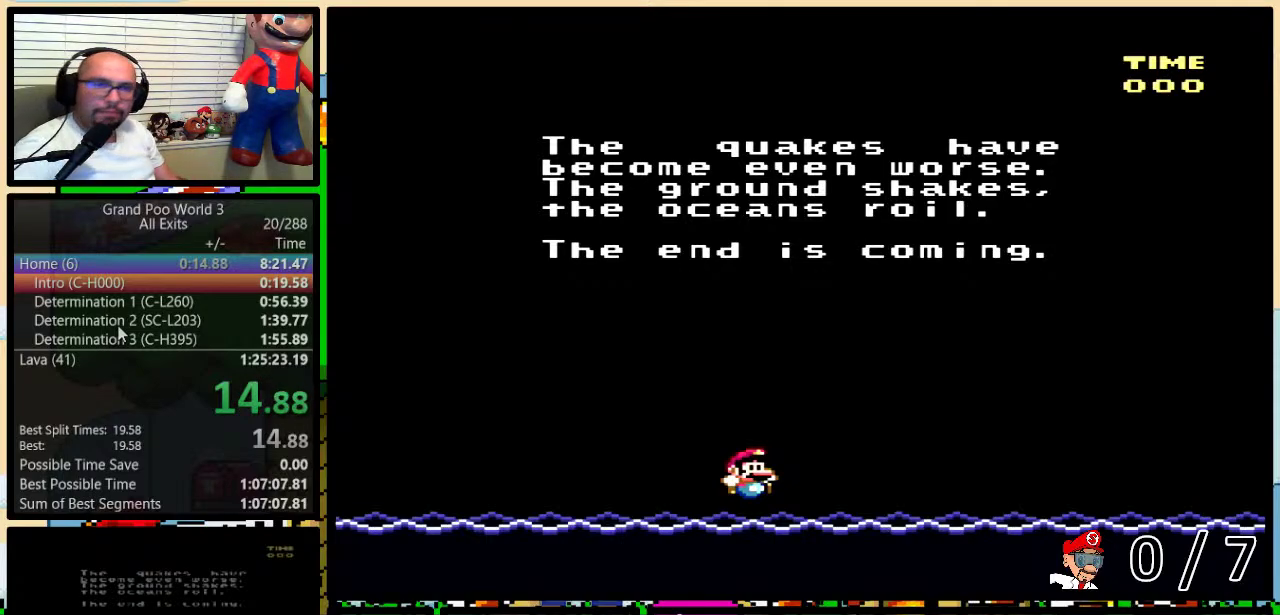
Gameplay with a controller (Nintendo layout); each line is a JSON object with the inputs held at the frame after it. "events" lists button and stick changes between this image and that frame as [ms after this image, input, new state], when the widget could be followed in between. Not read: L3 R3.
{"buttons": ["X"], "events": [[383, "X", "down"]]}
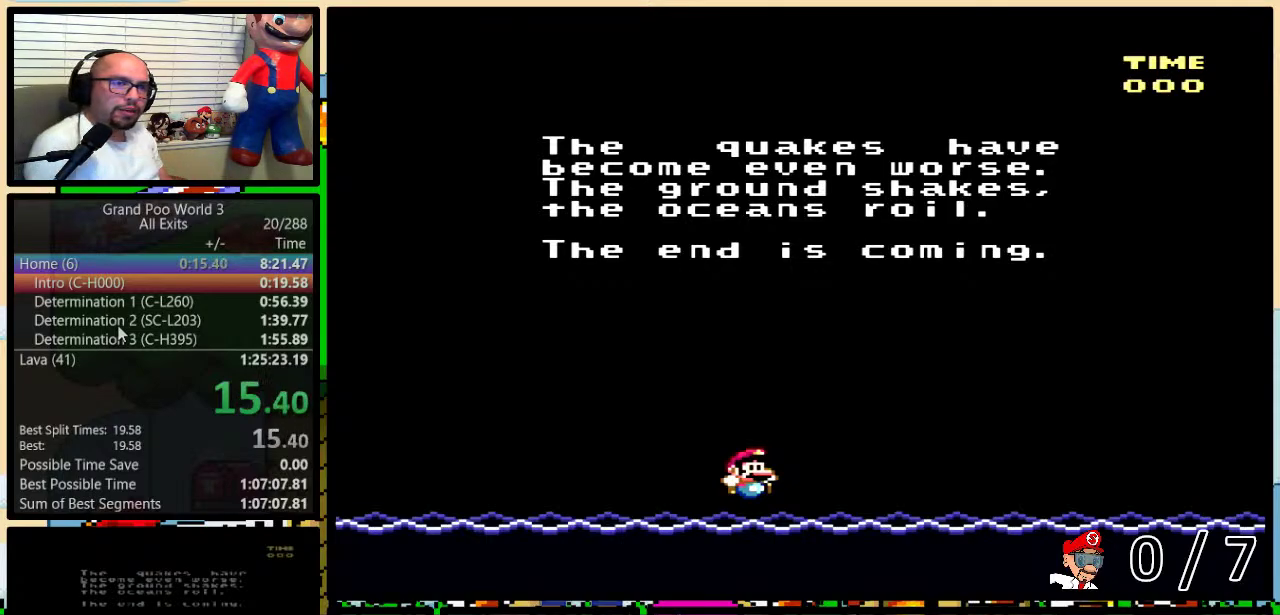
{"buttons": ["X"], "events": [[17, "X", "up"], [117, "X", "down"], [250, "A", "down"], [250, "X", "up"], [300, "A", "up"], [300, "X", "down"], [433, "A", "down"], [433, "X", "up"], [500, "A", "up"], [500, "X", "down"]]}
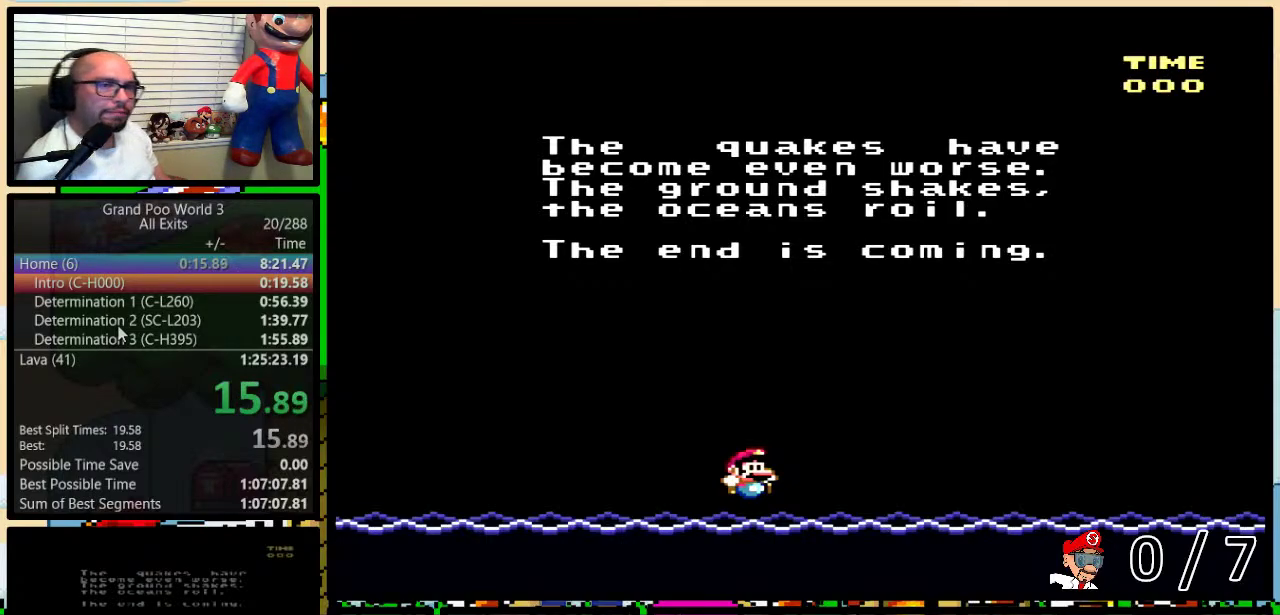
{"buttons": ["A"], "events": [[33, "Y", "down"], [67, "B", "down"], [83, "X", "up"], [83, "Y", "up"], [117, "A", "down"], [117, "B", "up"], [117, "Y", "down"], [183, "A", "up"], [183, "B", "down"], [183, "X", "down"], [183, "Y", "up"], [250, "B", "up"], [250, "Y", "down"], [267, "X", "up"], [300, "A", "down"], [300, "B", "down"], [300, "Y", "up"], [333, "Y", "down"], [367, "A", "up"], [367, "B", "up"], [367, "X", "down"], [367, "Y", "up"], [433, "B", "down"], [433, "Y", "down"], [467, "B", "up"], [467, "X", "up"], [500, "A", "down"], [500, "Y", "up"]]}
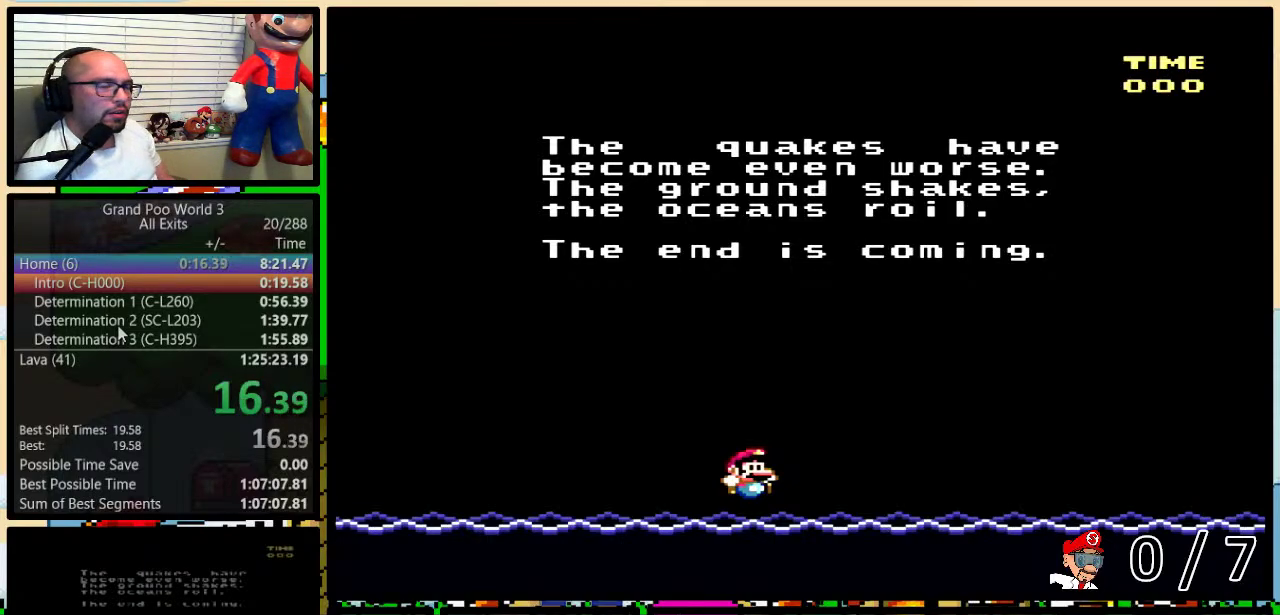
{"buttons": ["B", "X", "Y"], "events": [[17, "B", "down"], [17, "Y", "down"], [50, "A", "up"], [50, "X", "down"], [83, "B", "up"], [83, "Y", "up"], [117, "B", "down"], [150, "X", "up"], [150, "Y", "down"], [167, "A", "down"], [167, "B", "up"], [217, "Y", "up"], [233, "A", "up"], [233, "B", "down"], [233, "X", "down"], [267, "Y", "down"], [300, "B", "up"], [300, "Y", "up"], [333, "X", "up"], [367, "A", "down"], [367, "B", "down"], [367, "Y", "down"], [400, "B", "up"], [433, "A", "up"], [433, "X", "down"], [433, "Y", "up"], [467, "B", "down"], [483, "Y", "down"]]}
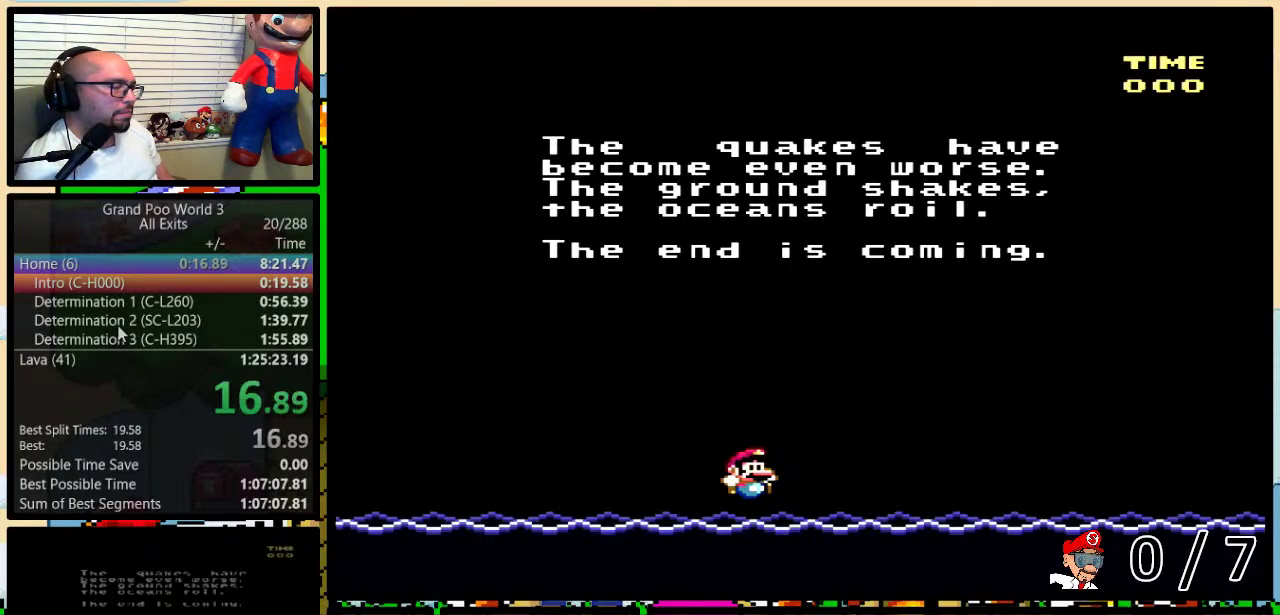
{"buttons": ["B", "X", "Y"], "events": [[17, "B", "up"], [17, "X", "up"], [17, "Y", "up"], [50, "A", "down"], [83, "B", "down"], [83, "Y", "down"], [117, "A", "up"], [117, "X", "down"], [150, "B", "up"], [150, "Y", "up"], [167, "B", "down"], [200, "X", "up"], [200, "Y", "down"], [233, "A", "down"], [233, "B", "up"], [233, "Y", "up"], [300, "A", "up"], [300, "B", "down"], [300, "X", "down"], [300, "Y", "down"], [333, "B", "up"], [367, "Y", "up"], [400, "B", "down"], [400, "Y", "down"], [433, "A", "down"], [433, "B", "up"], [433, "X", "up"], [467, "Y", "up"], [500, "A", "up"], [500, "B", "down"], [500, "X", "down"], [500, "Y", "down"]]}
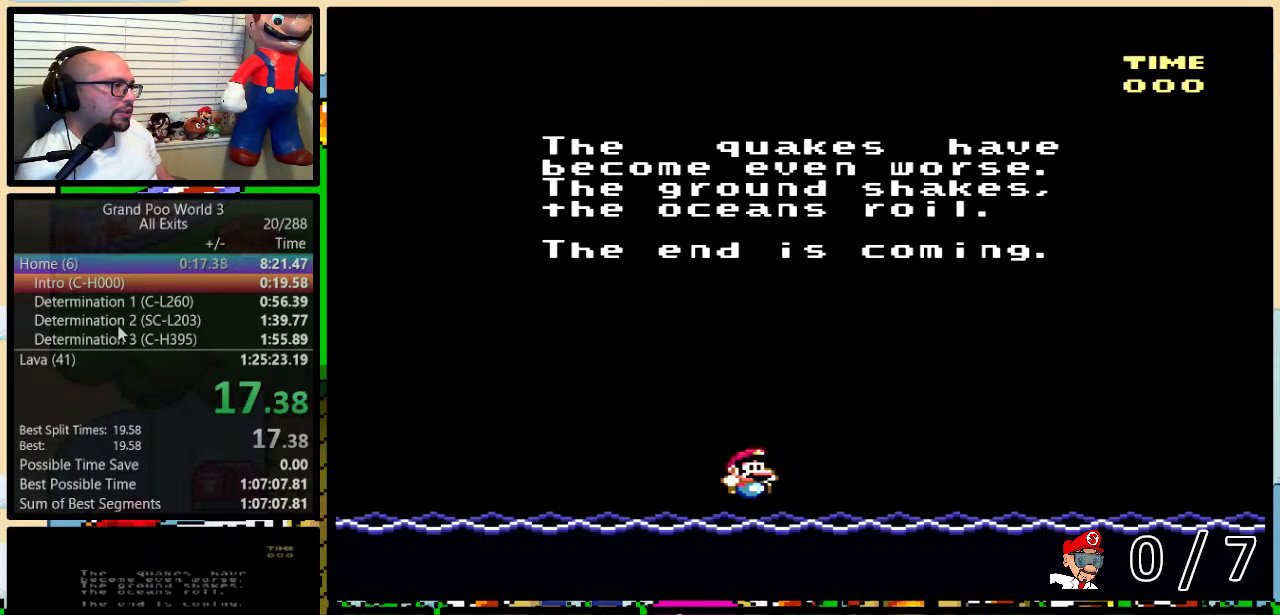
{"buttons": ["A", "B", "Y"], "events": [[83, "X", "up"], [117, "A", "down"], [183, "A", "up"], [183, "B", "up"], [183, "X", "down"], [183, "Y", "up"], [250, "B", "down"], [317, "A", "down"], [317, "X", "up"], [350, "Y", "down"], [367, "A", "up"], [367, "X", "down"], [400, "B", "up"], [400, "Y", "up"], [450, "B", "down"], [450, "Y", "down"], [483, "A", "down"], [483, "X", "up"]]}
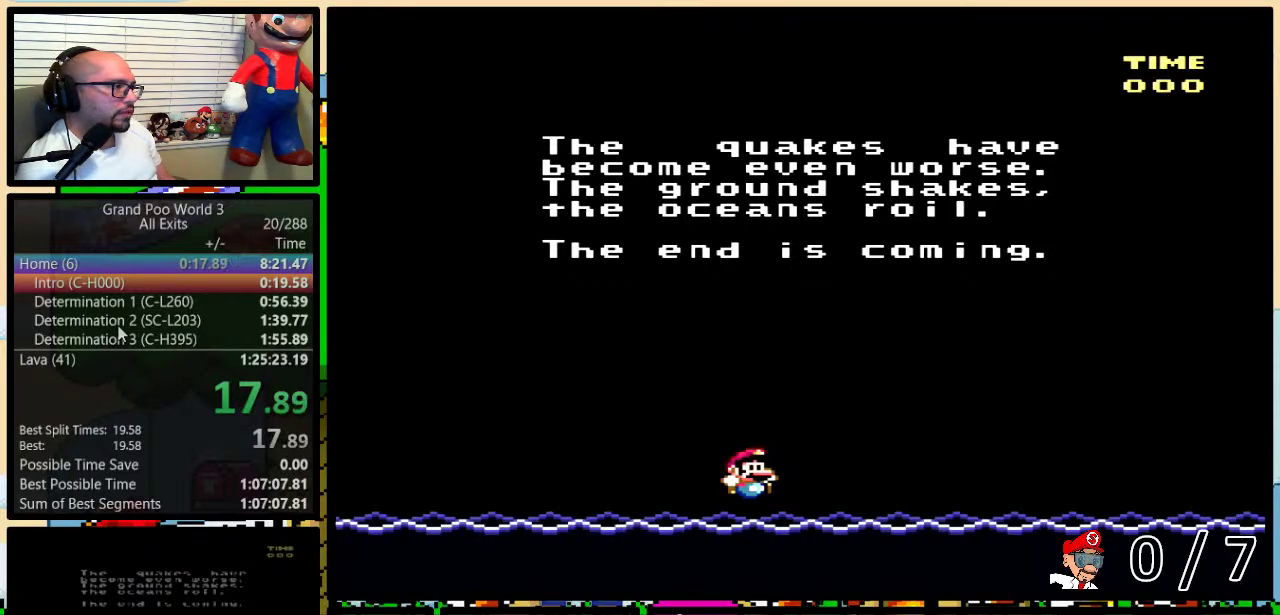
{"buttons": ["X"], "events": [[17, "Y", "up"], [50, "A", "up"], [50, "X", "down"], [117, "B", "up"], [150, "X", "up"], [183, "A", "down"], [183, "B", "down"], [183, "Y", "down"], [233, "A", "up"], [233, "B", "up"], [233, "X", "down"], [233, "Y", "up"], [300, "B", "down"], [333, "X", "up"], [367, "A", "down"], [433, "A", "up"], [433, "X", "down"], [467, "B", "up"]]}
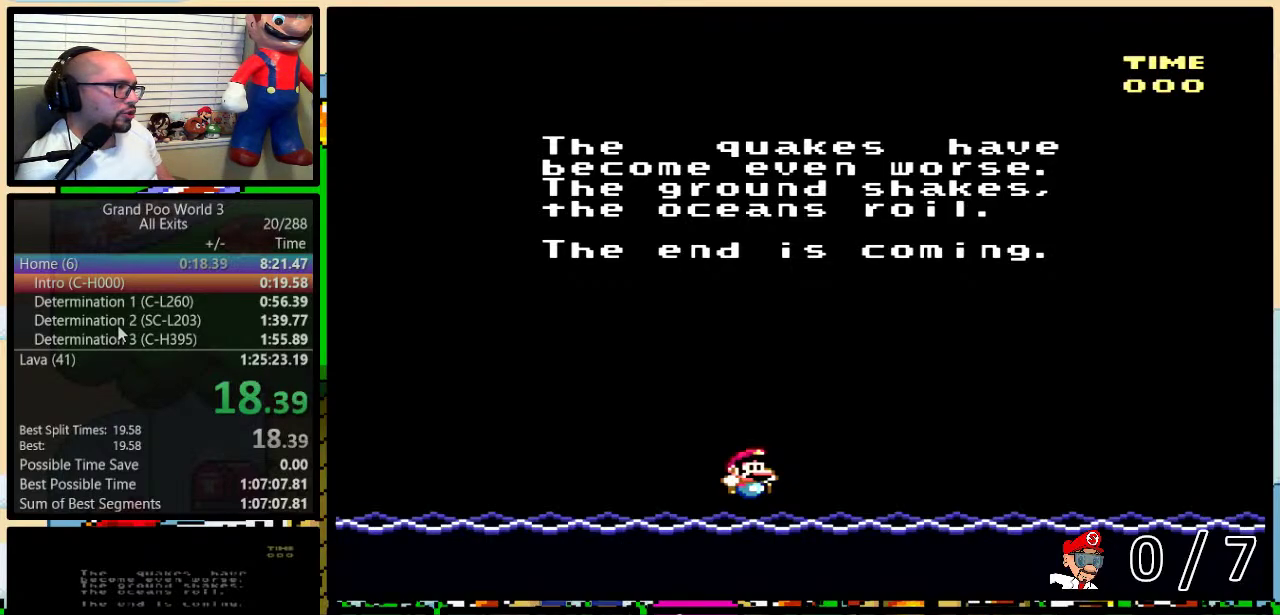
{"buttons": ["A", "X"], "events": [[50, "A", "down"], [50, "X", "up"], [117, "A", "up"], [117, "B", "down"], [117, "X", "down"], [117, "Y", "down"], [217, "X", "up"], [233, "A", "down"], [300, "A", "up"], [300, "X", "down"], [367, "B", "up"], [417, "A", "down"], [417, "B", "down"], [417, "X", "up"], [467, "B", "up"], [467, "Y", "up"], [500, "X", "down"]]}
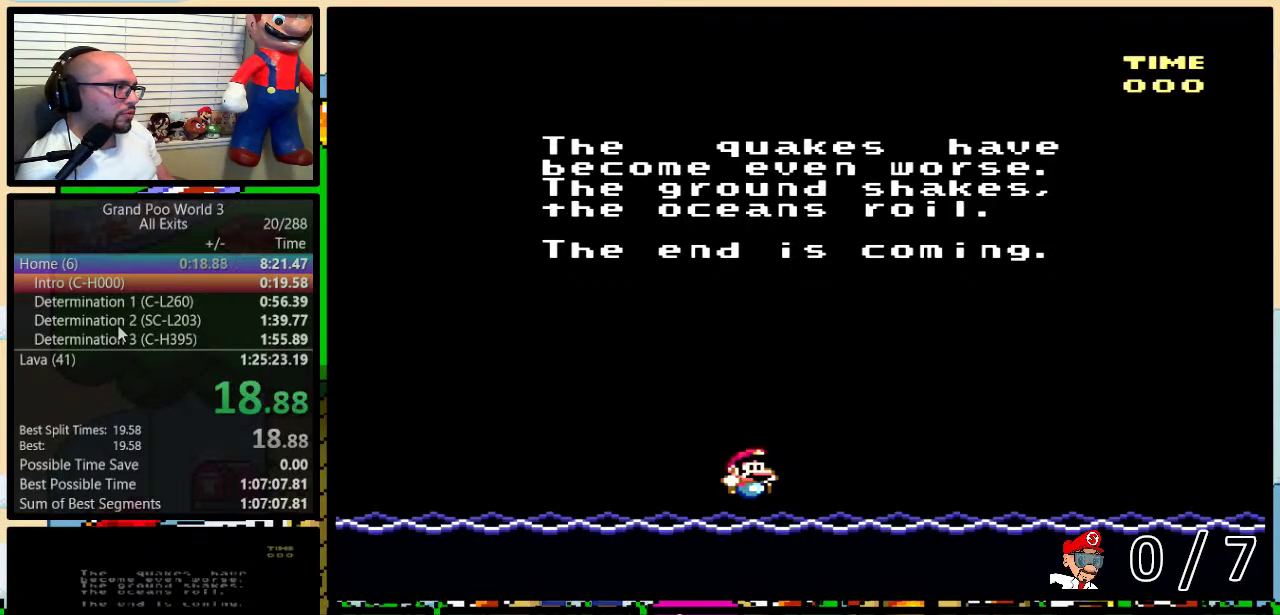
{"buttons": ["A", "Y"], "events": [[33, "A", "up"], [33, "B", "down"], [33, "Y", "down"], [83, "X", "up"], [83, "Y", "up"], [117, "A", "down"], [183, "A", "up"], [183, "B", "up"], [183, "X", "down"], [283, "X", "up"], [300, "A", "down"], [350, "B", "down"], [367, "A", "up"], [367, "X", "down"], [400, "B", "up"], [467, "Y", "down"], [483, "A", "down"], [483, "X", "up"]]}
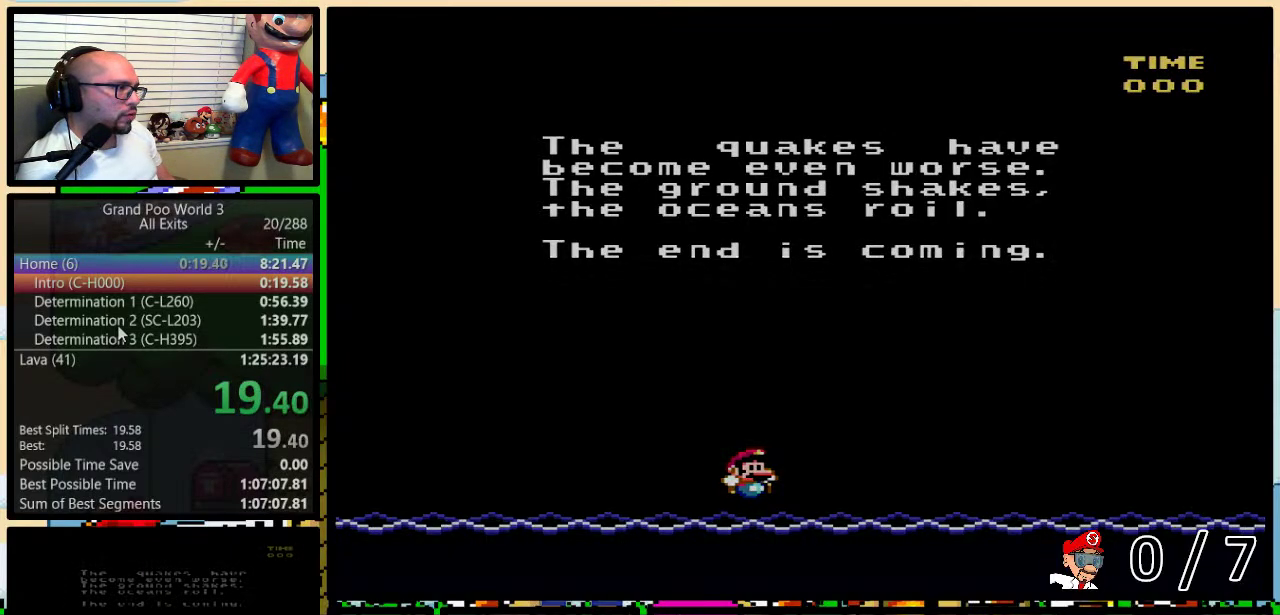
{"buttons": [], "events": [[50, "B", "down"], [50, "X", "down"], [83, "A", "up"], [83, "Y", "up"], [150, "Y", "down"], [183, "X", "up"], [217, "B", "up"], [217, "Y", "up"]]}
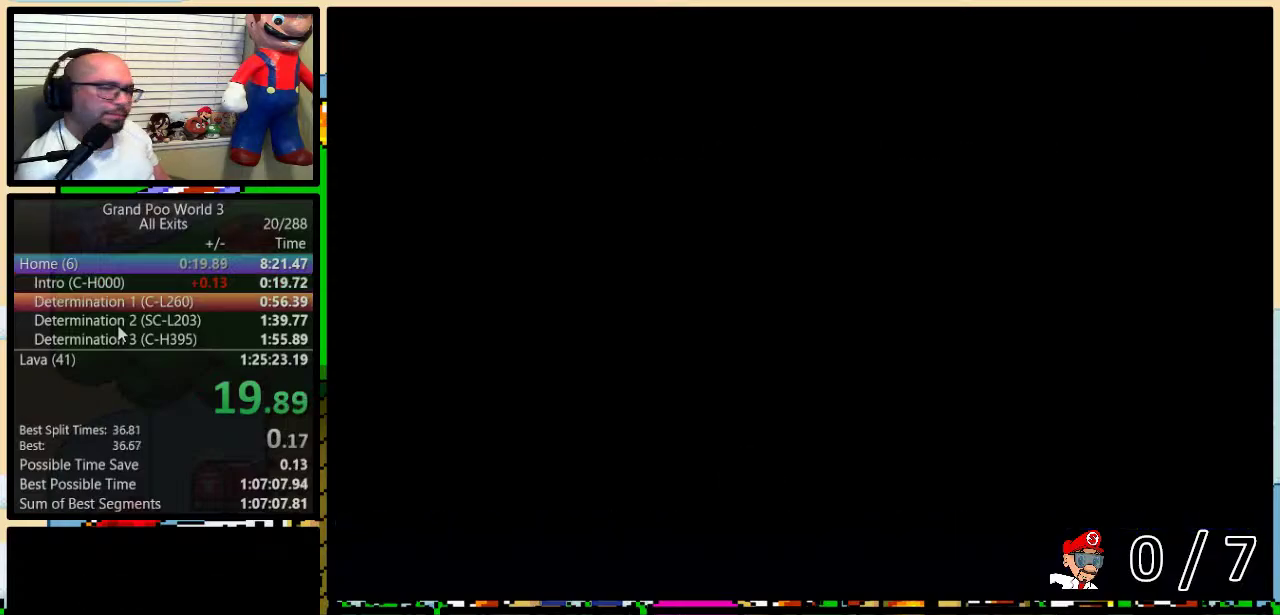
{"buttons": [], "events": []}
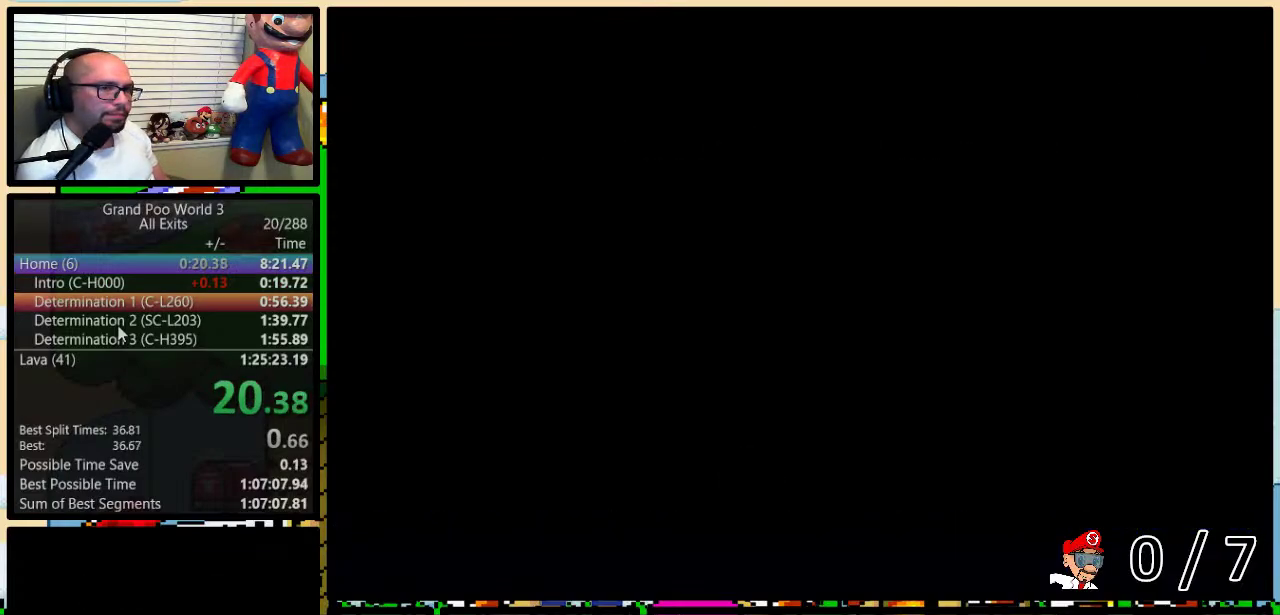
{"buttons": [], "events": []}
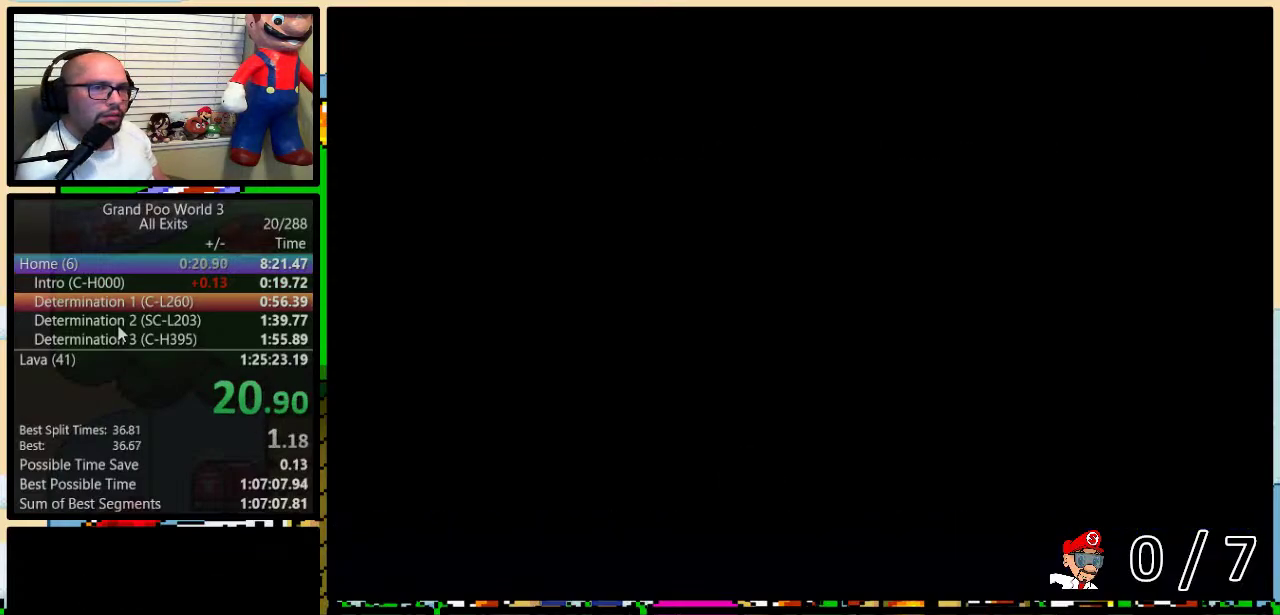
{"buttons": [], "events": [[283, "DPAD_UP", "down"], [333, "DPAD_UP", "up"], [433, "DPAD_UP", "down"], [500, "DPAD_UP", "up"]]}
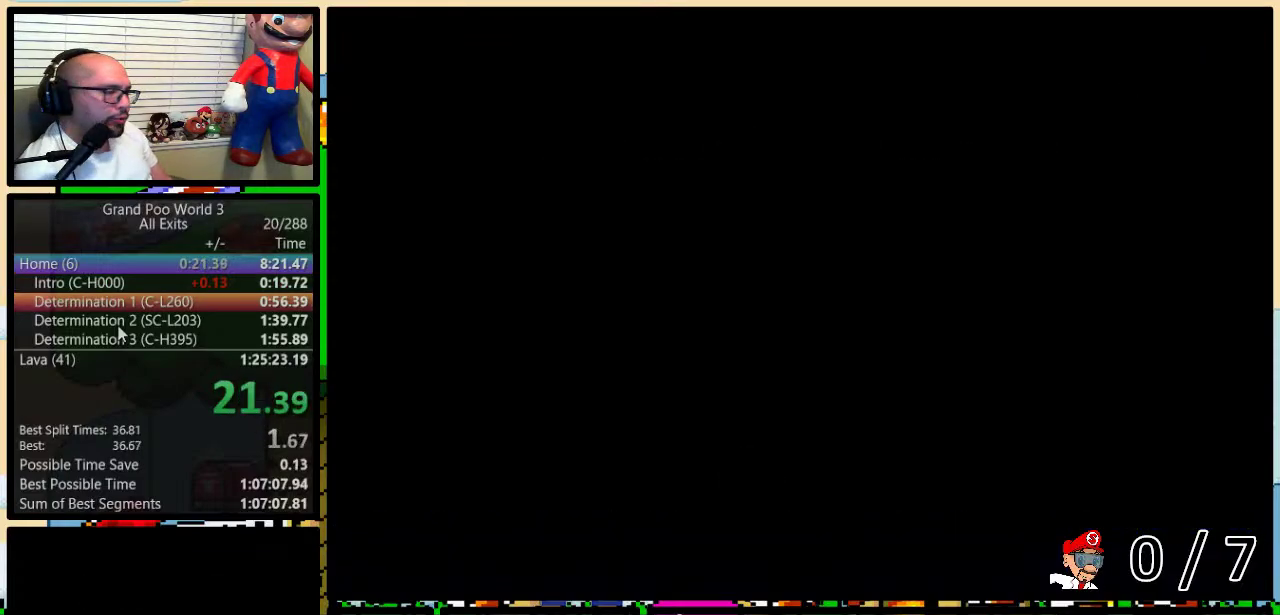
{"buttons": [], "events": [[100, "DPAD_UP", "down"], [300, "DPAD_UP", "up"], [367, "DPAD_UP", "down"], [467, "DPAD_UP", "up"]]}
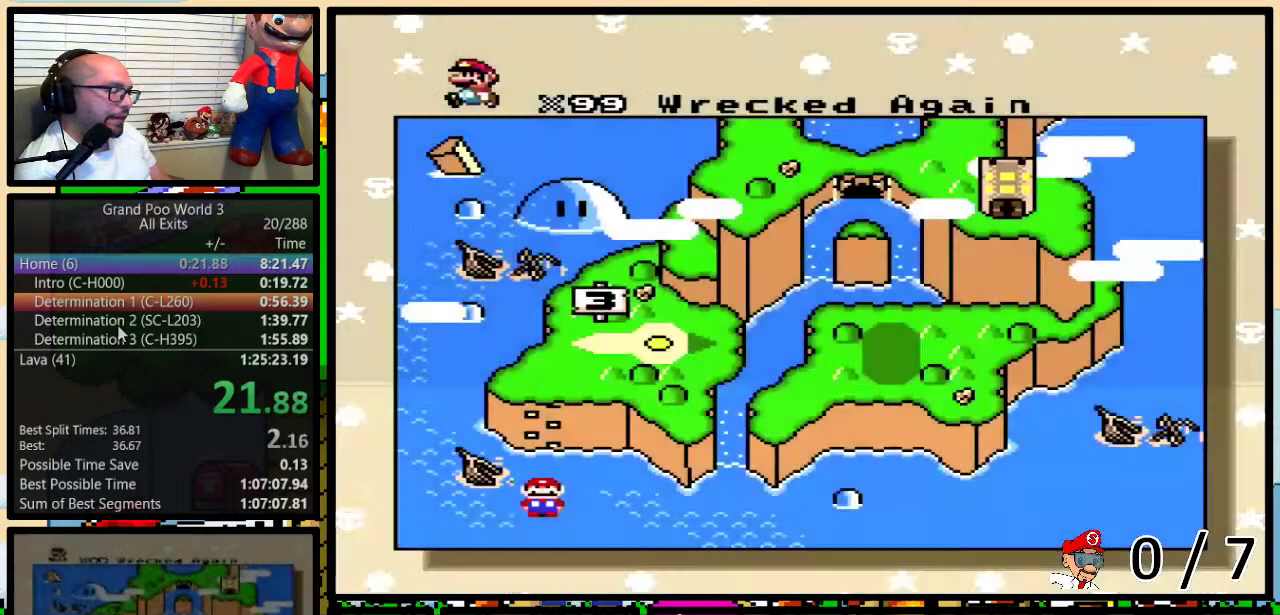
{"buttons": ["DPAD_UP"], "events": [[17, "DPAD_UP", "down"], [83, "DPAD_UP", "up"], [150, "DPAD_UP", "down"], [400, "DPAD_UP", "up"], [467, "DPAD_UP", "down"]]}
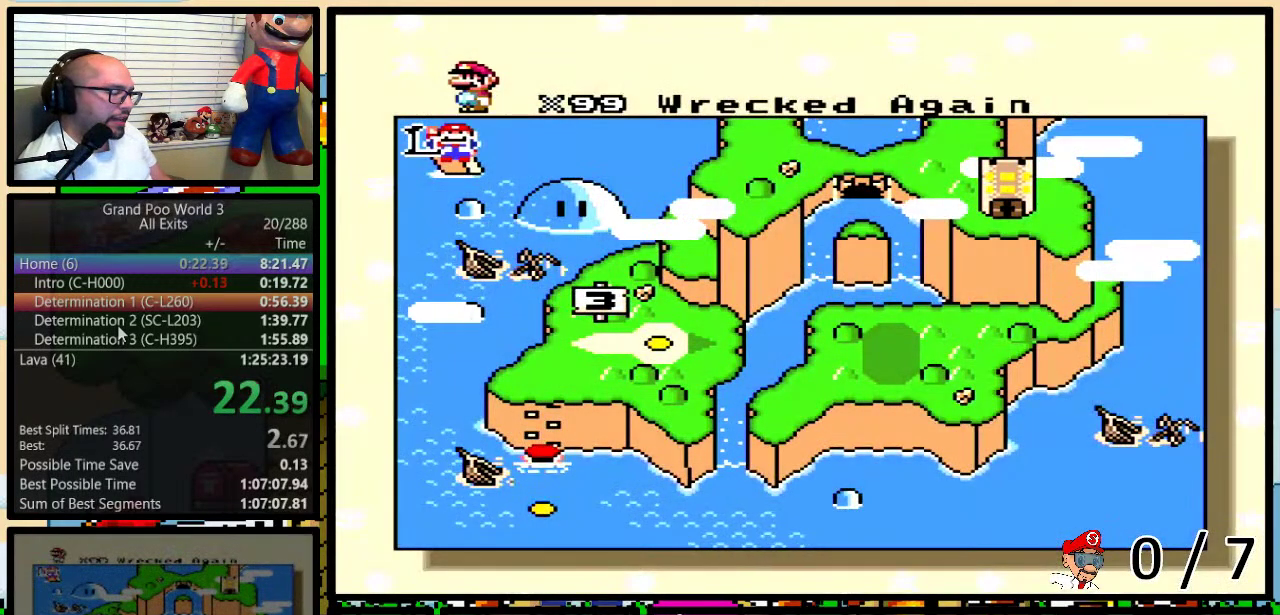
{"buttons": [], "events": [[50, "DPAD_UP", "up"], [433, "X", "down"], [483, "X", "up"]]}
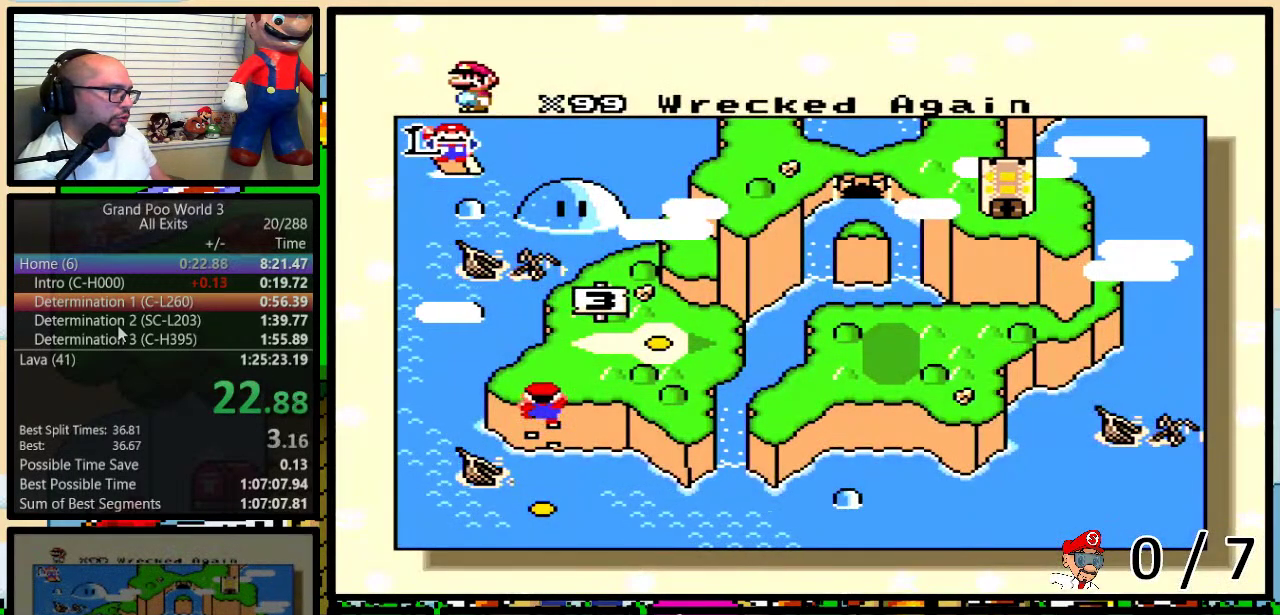
{"buttons": ["B", "X", "Y"], "events": [[17, "A", "down"], [83, "Y", "down"], [117, "A", "up"], [117, "X", "down"], [150, "B", "down"], [150, "Y", "up"], [217, "B", "up"], [217, "X", "up"], [217, "Y", "down"], [267, "B", "down"], [300, "X", "down"], [333, "B", "up"], [333, "Y", "up"], [400, "X", "up"], [400, "Y", "down"], [433, "A", "down"], [467, "X", "down"], [500, "A", "up"], [500, "B", "down"]]}
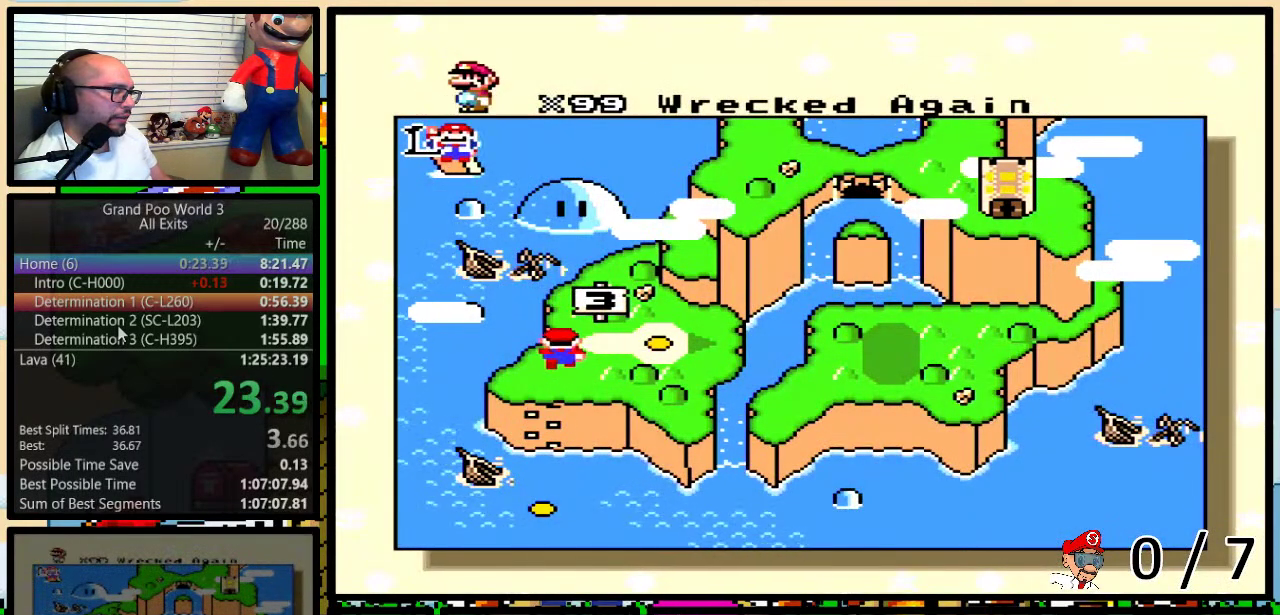
{"buttons": ["A"], "events": [[50, "B", "up"], [83, "X", "up"], [117, "A", "down"], [117, "B", "down"], [183, "A", "up"], [183, "B", "up"], [183, "X", "down"], [183, "Y", "up"], [283, "A", "down"], [283, "X", "up"], [333, "A", "up"], [333, "X", "down"], [333, "Y", "down"], [400, "Y", "up"], [467, "X", "up"], [500, "A", "down"]]}
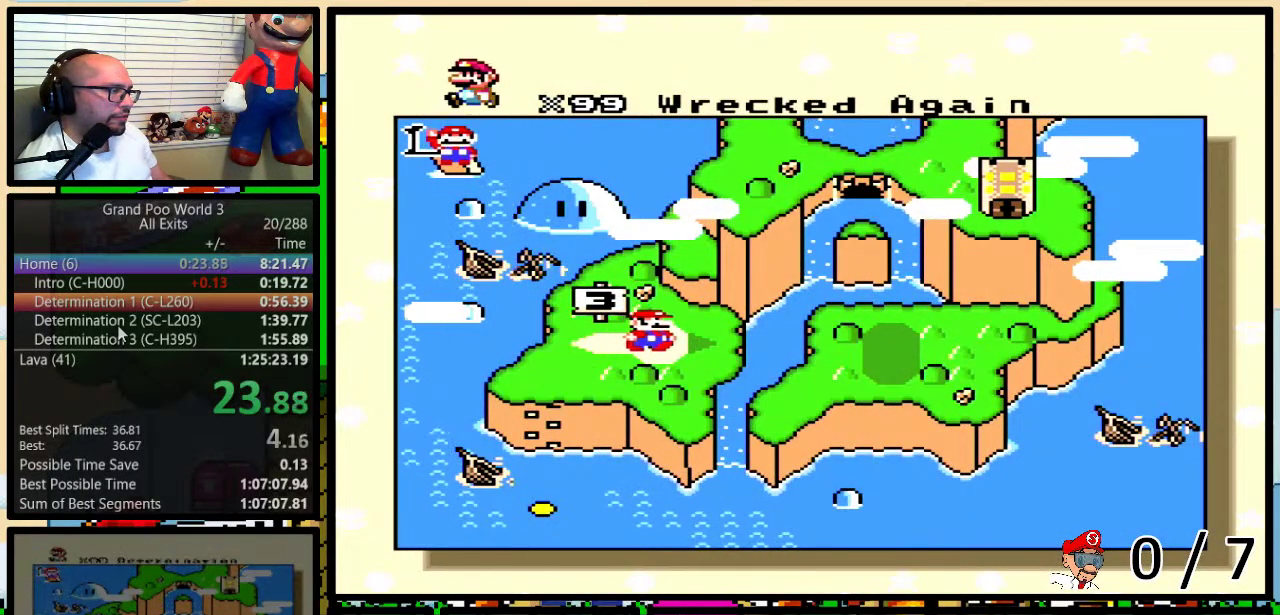
{"buttons": ["X"], "events": [[50, "A", "up"], [50, "B", "down"], [50, "X", "down"], [150, "A", "down"], [150, "X", "up"], [217, "X", "down"], [250, "A", "up"], [300, "B", "up"], [300, "X", "up"], [333, "A", "down"], [367, "B", "down"], [433, "A", "up"], [433, "B", "up"], [433, "X", "down"]]}
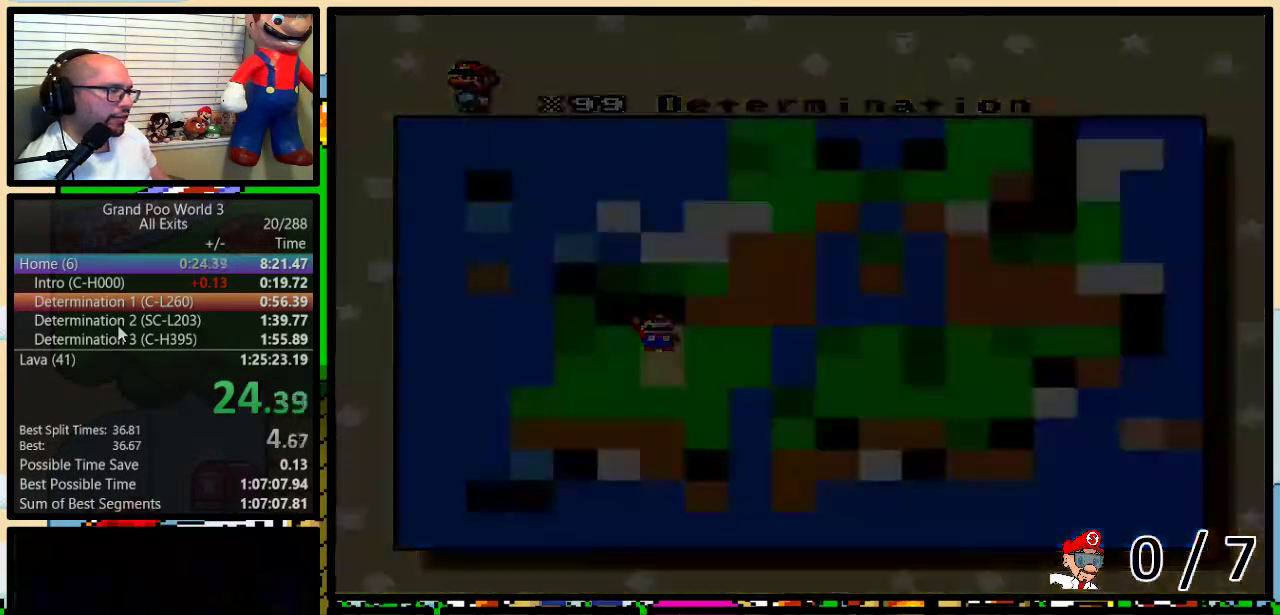
{"buttons": [], "events": [[150, "X", "up"]]}
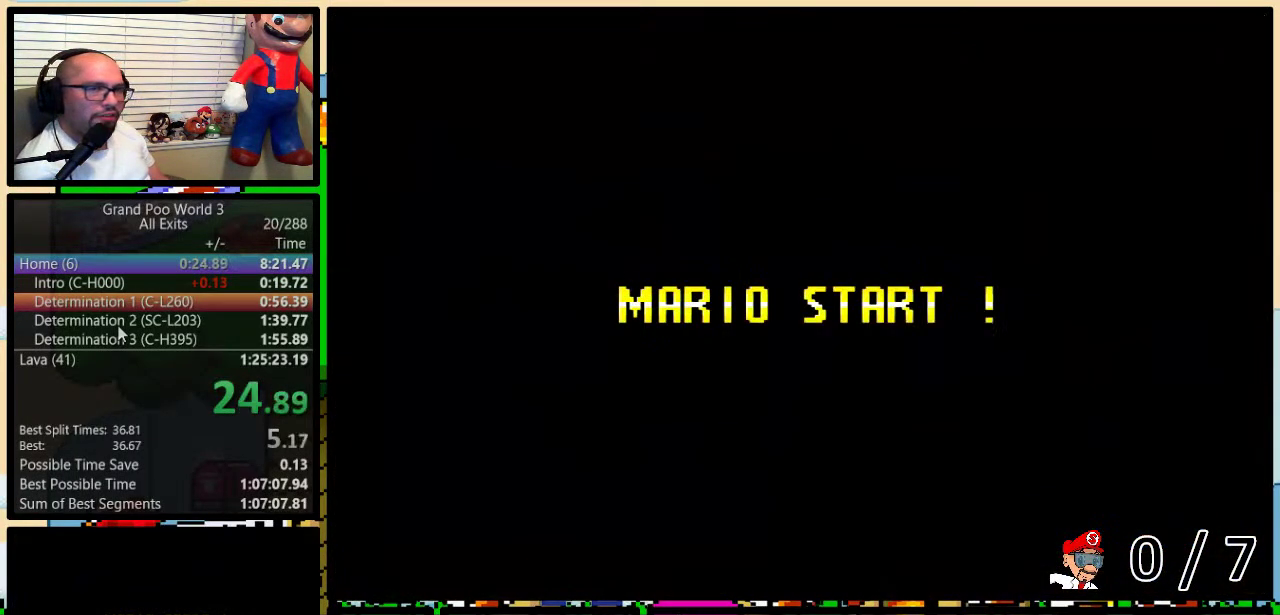
{"buttons": [], "events": []}
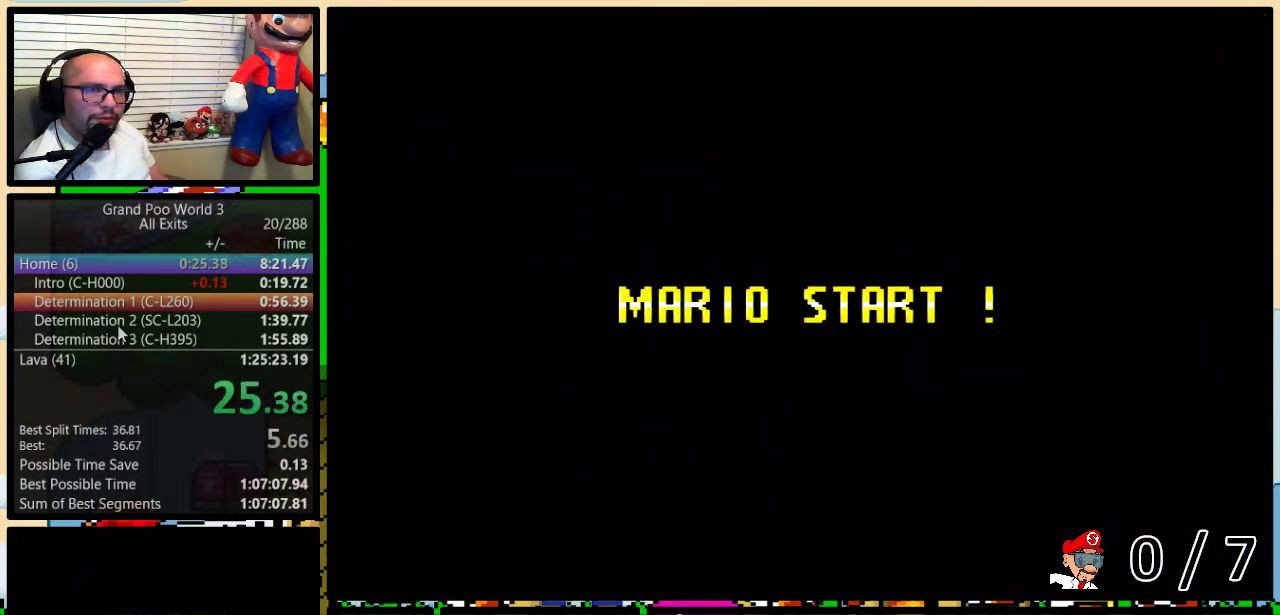
{"buttons": ["B"], "events": [[117, "Y", "down"], [233, "B", "down"], [333, "Y", "up"]]}
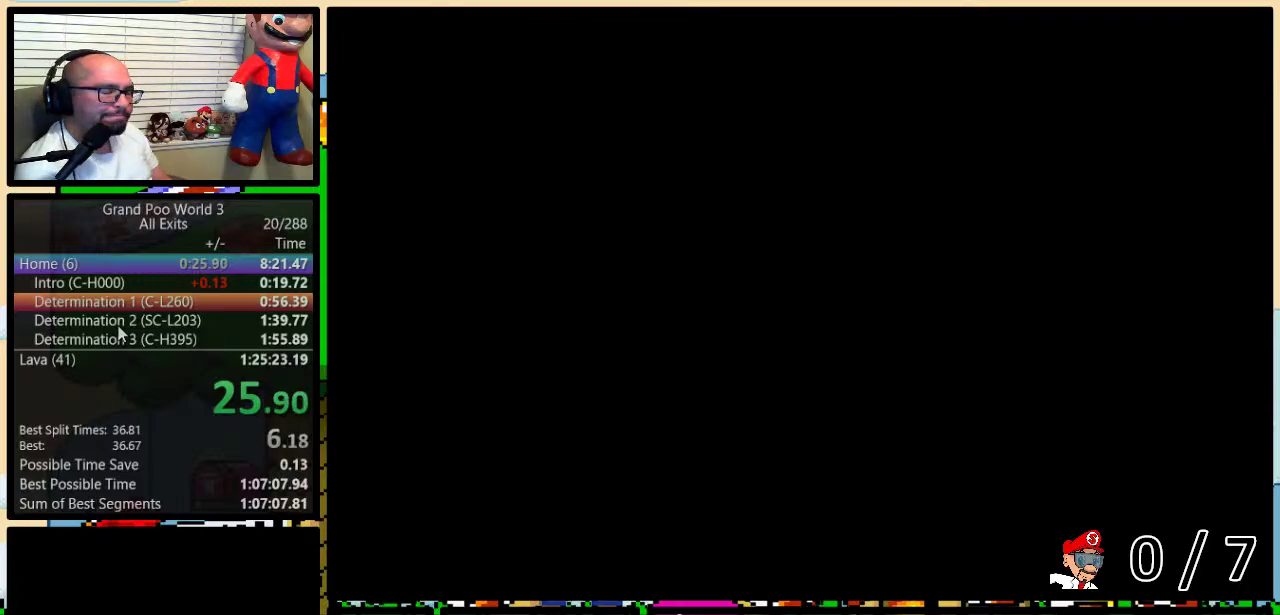
{"buttons": ["Y", "DPAD_RIGHT"], "events": [[50, "B", "up"], [83, "Y", "down"], [400, "DPAD_RIGHT", "down"], [400, "DPAD_UP", "down"], [450, "DPAD_UP", "up"]]}
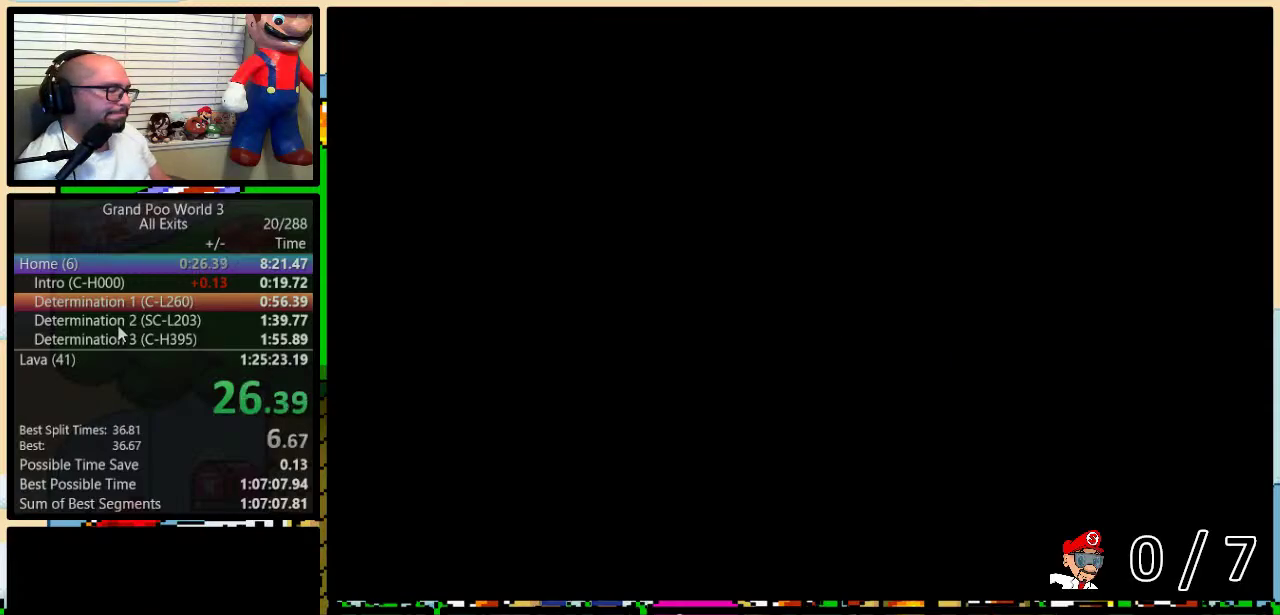
{"buttons": ["Y", "DPAD_UP", "DPAD_RIGHT"], "events": [[400, "DPAD_UP", "down"]]}
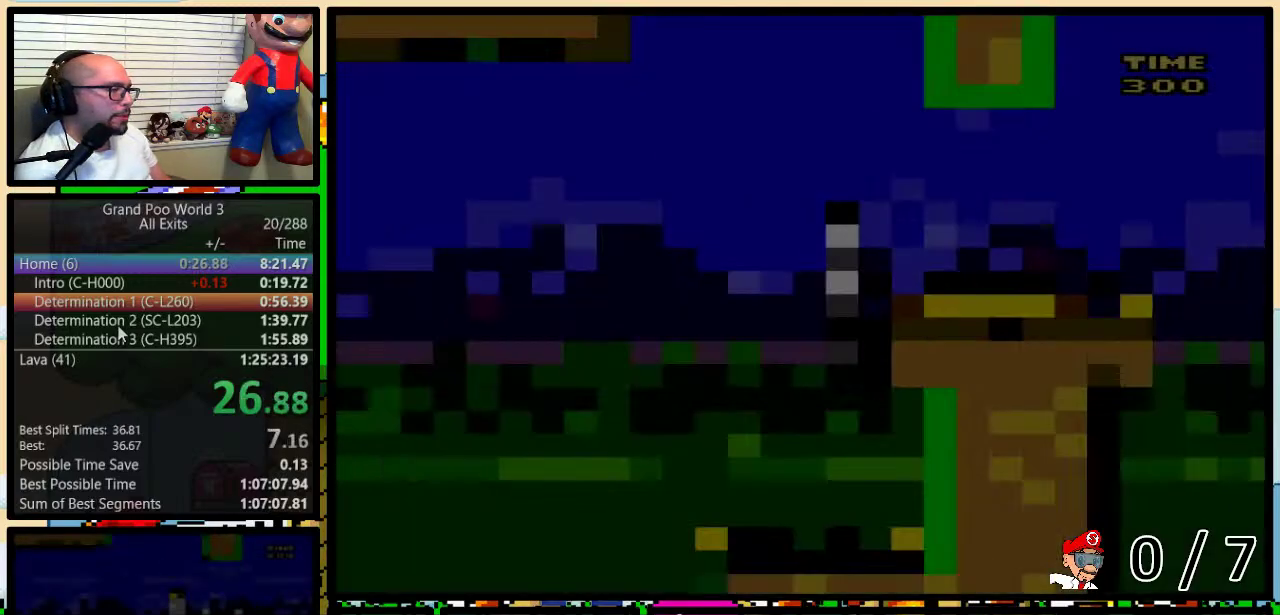
{"buttons": ["Y", "DPAD_UP", "DPAD_RIGHT"], "events": []}
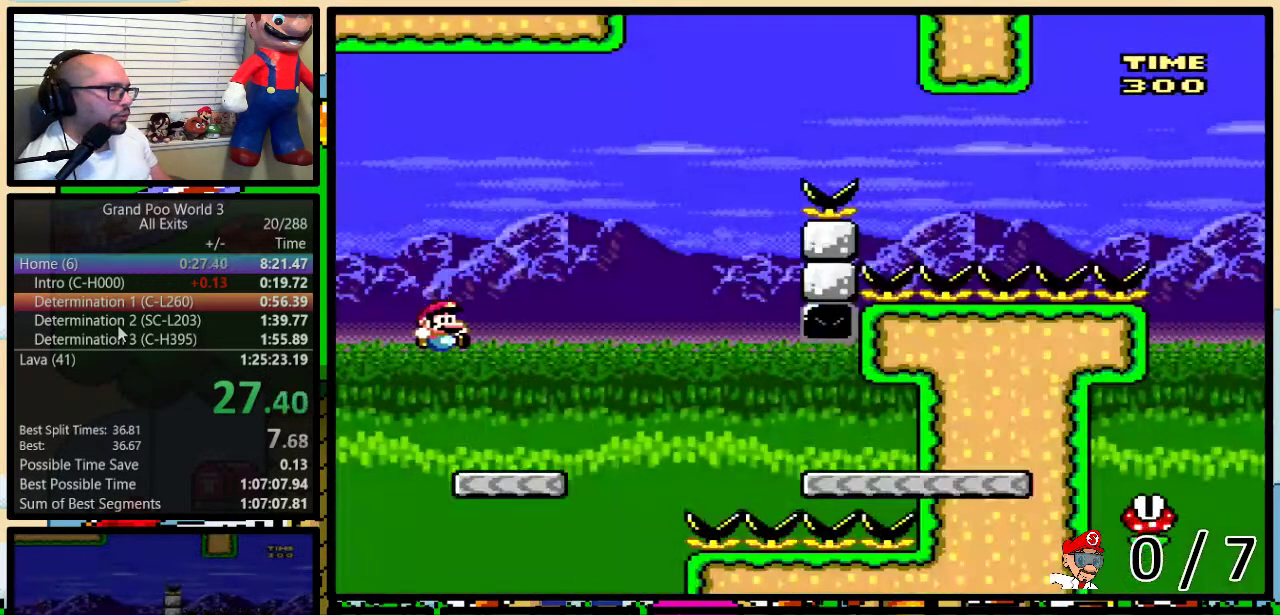
{"buttons": ["Y", "DPAD_UP", "DPAD_RIGHT"], "events": [[333, "A", "down"], [433, "A", "up"]]}
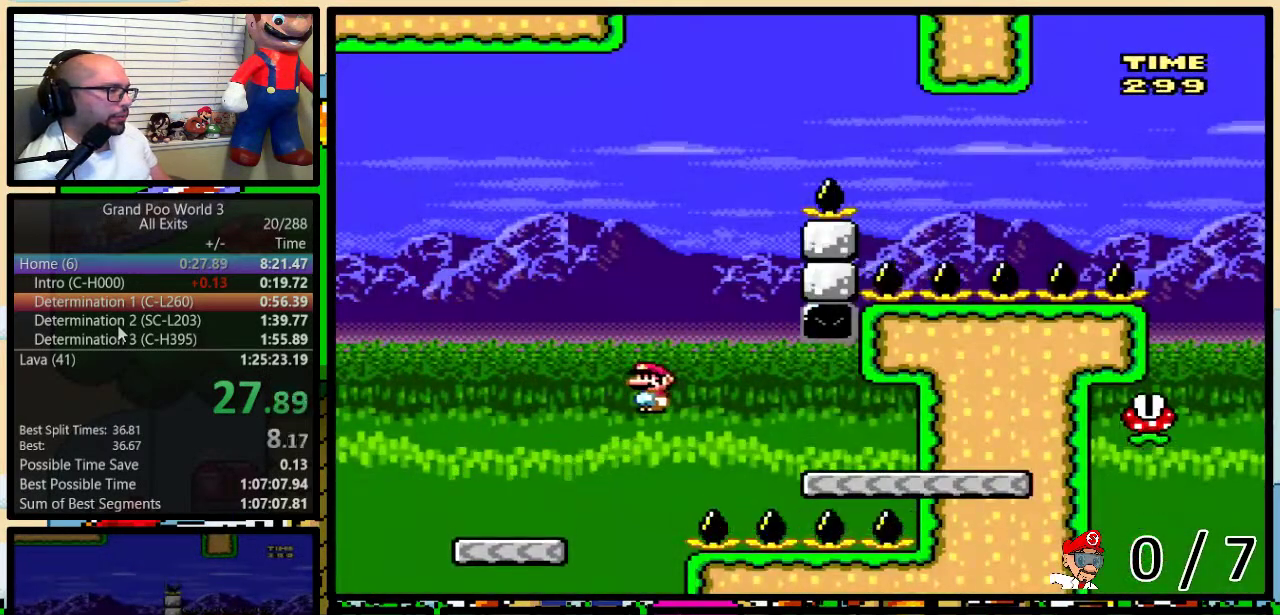
{"buttons": ["Y", "DPAD_LEFT"], "events": [[17, "A", "down"], [183, "DPAD_UP", "up"], [267, "DPAD_LEFT", "down"], [267, "DPAD_RIGHT", "up"], [333, "A", "up"]]}
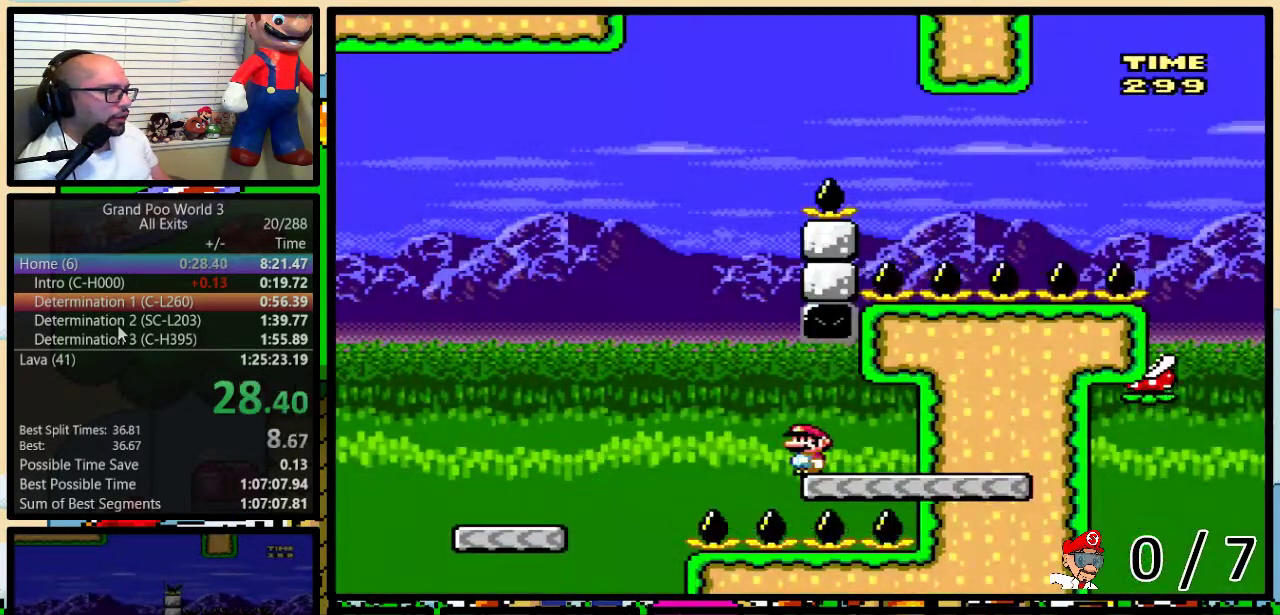
{"buttons": ["B", "Y", "DPAD_LEFT"], "events": [[33, "B", "down"]]}